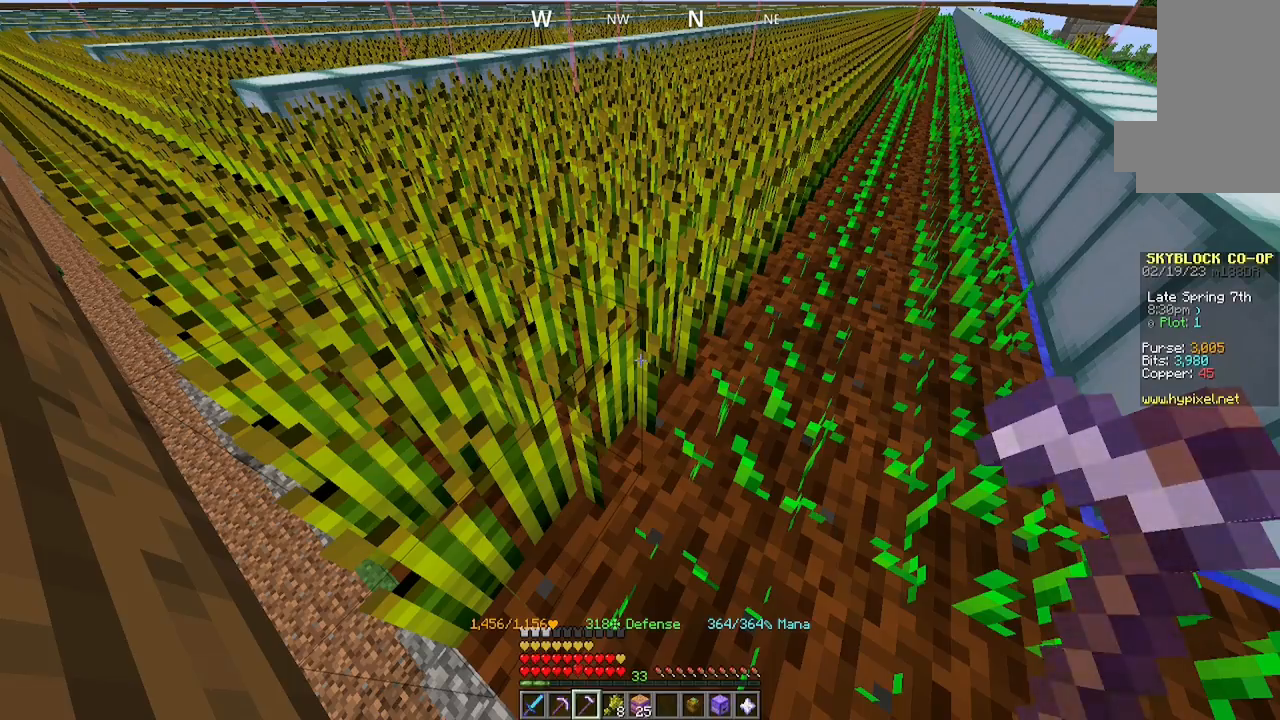
Gameplay with keyboard and mouse; each line is a JSON object with the keys and mouse buttons held at the frame after it. "events" lists presses ("down") and releases ("up") of "a", "d", "s", "space", "w", "mouse_left" and "mouse_right" between this image and that frame as [ms after this image, input, new state], when the widget could be followed in between. "mouse_left", "mouse_right" = the "left", "right" buttons of the "mouse" list. No other keys are recorded. Fast repeated clicks can show as one long hold. Mouse movement is not recorded.
{"keys": [], "mouse": ["left"], "events": [[400, "mouse_left", "down"]]}
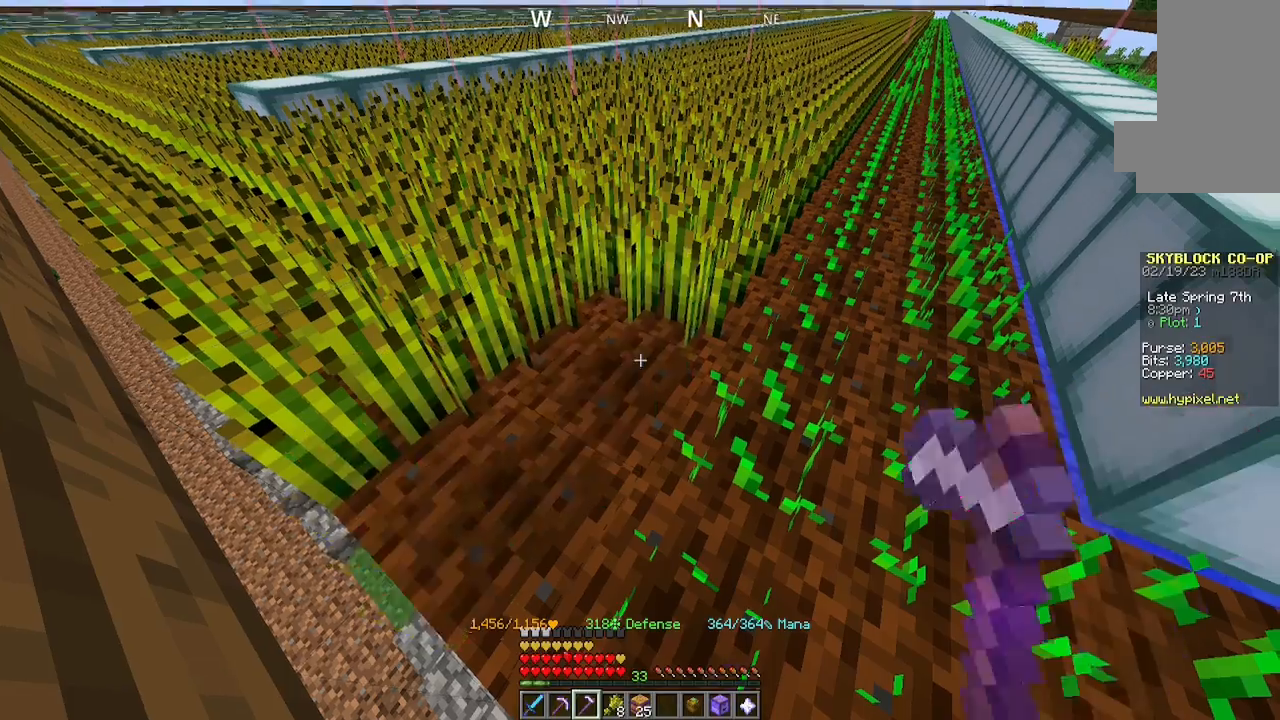
{"keys": [], "mouse": ["left"], "events": [[34, "mouse_left", "up"], [467, "mouse_left", "down"]]}
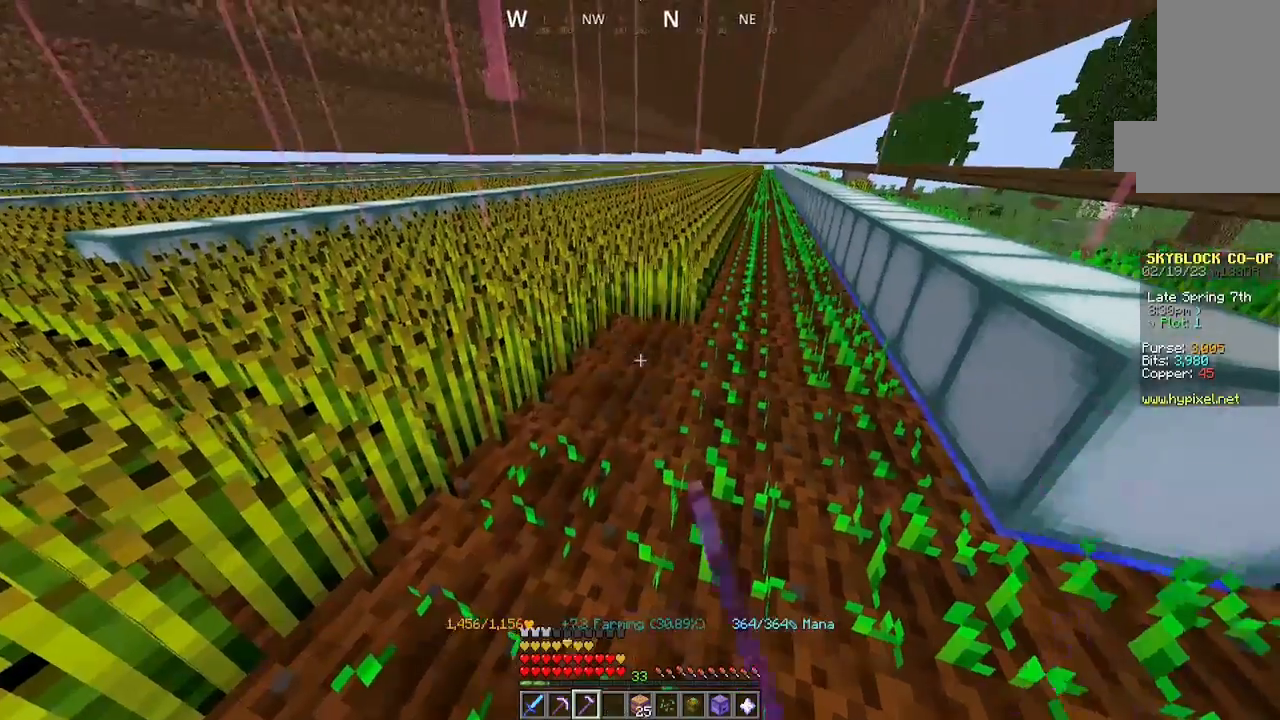
{"keys": [], "mouse": [], "events": [[100, "mouse_left", "up"]]}
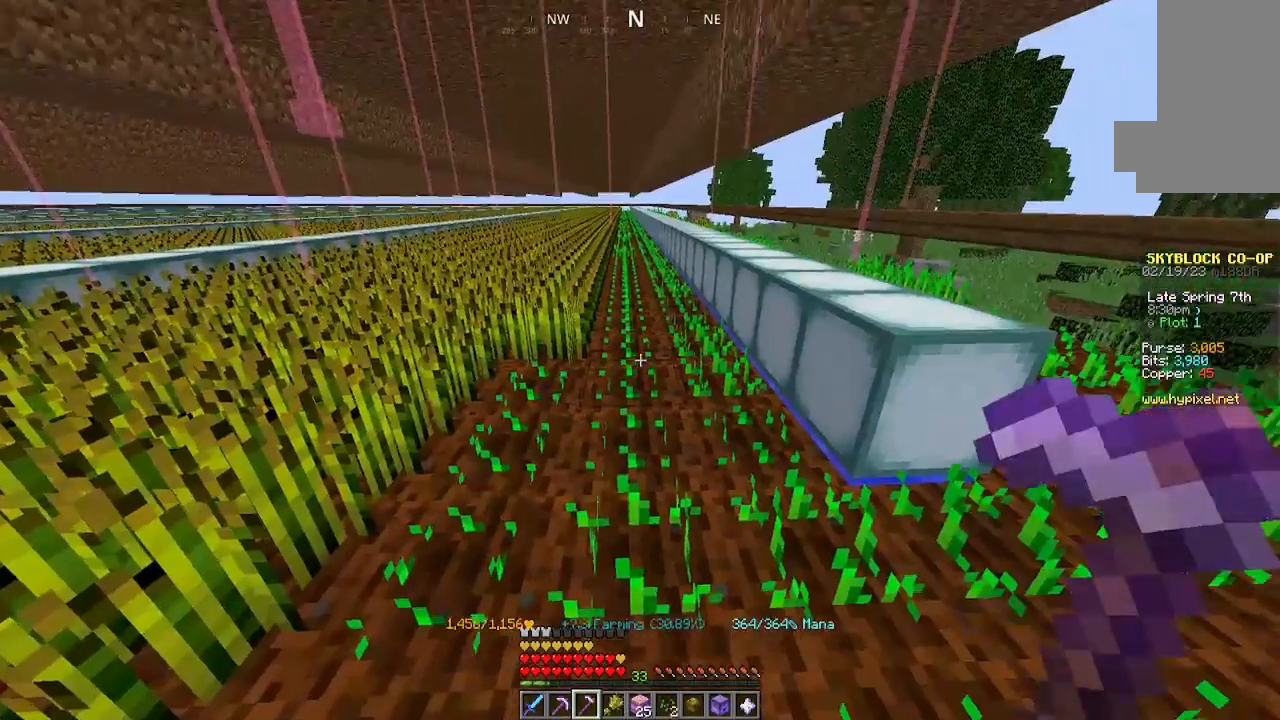
{"keys": ["w"], "mouse": [], "events": [[100, "a", "down"], [334, "w", "down"], [467, "a", "up"]]}
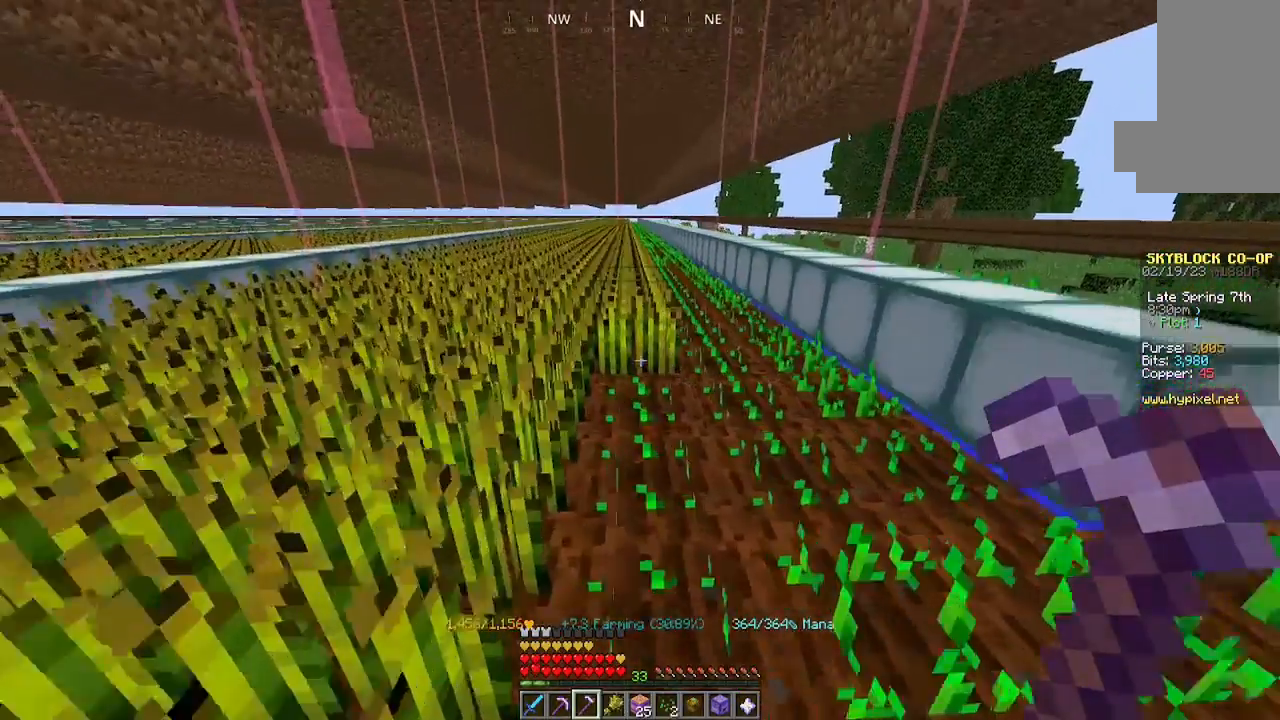
{"keys": ["w"], "mouse": ["left"], "events": [[234, "mouse_left", "down"]]}
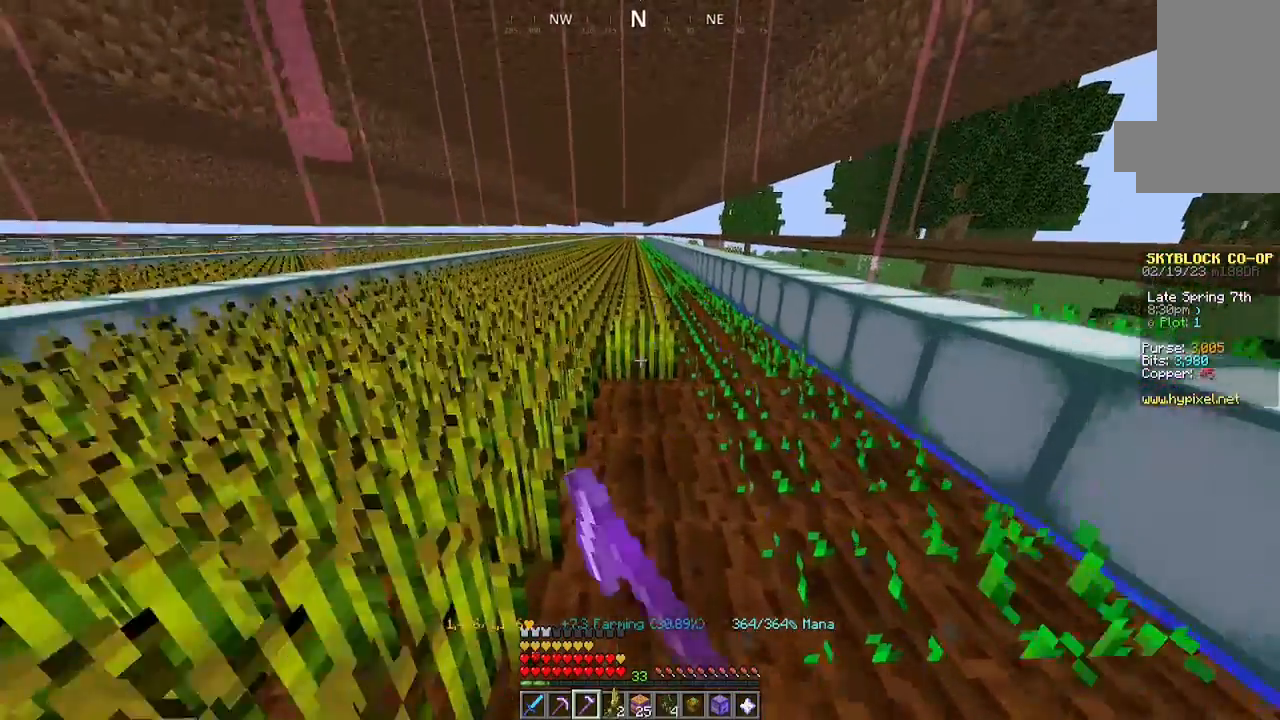
{"keys": ["w"], "mouse": ["left"], "events": []}
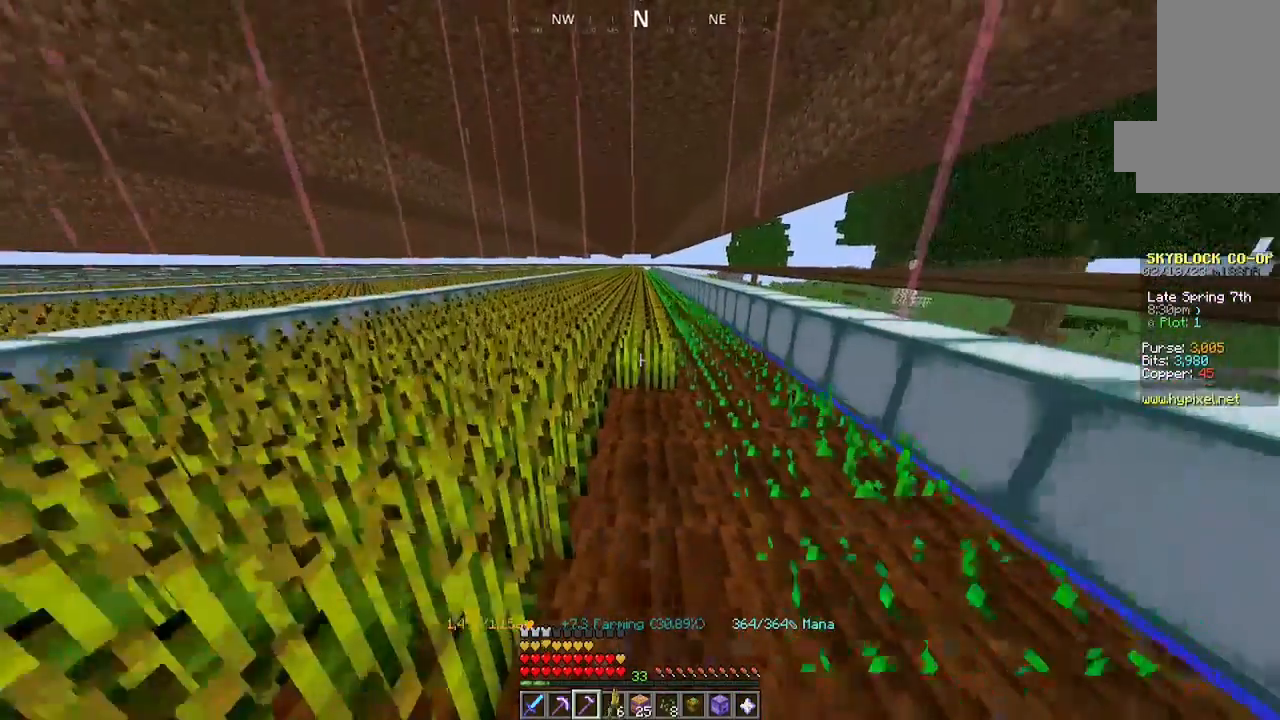
{"keys": ["w"], "mouse": ["left"], "events": []}
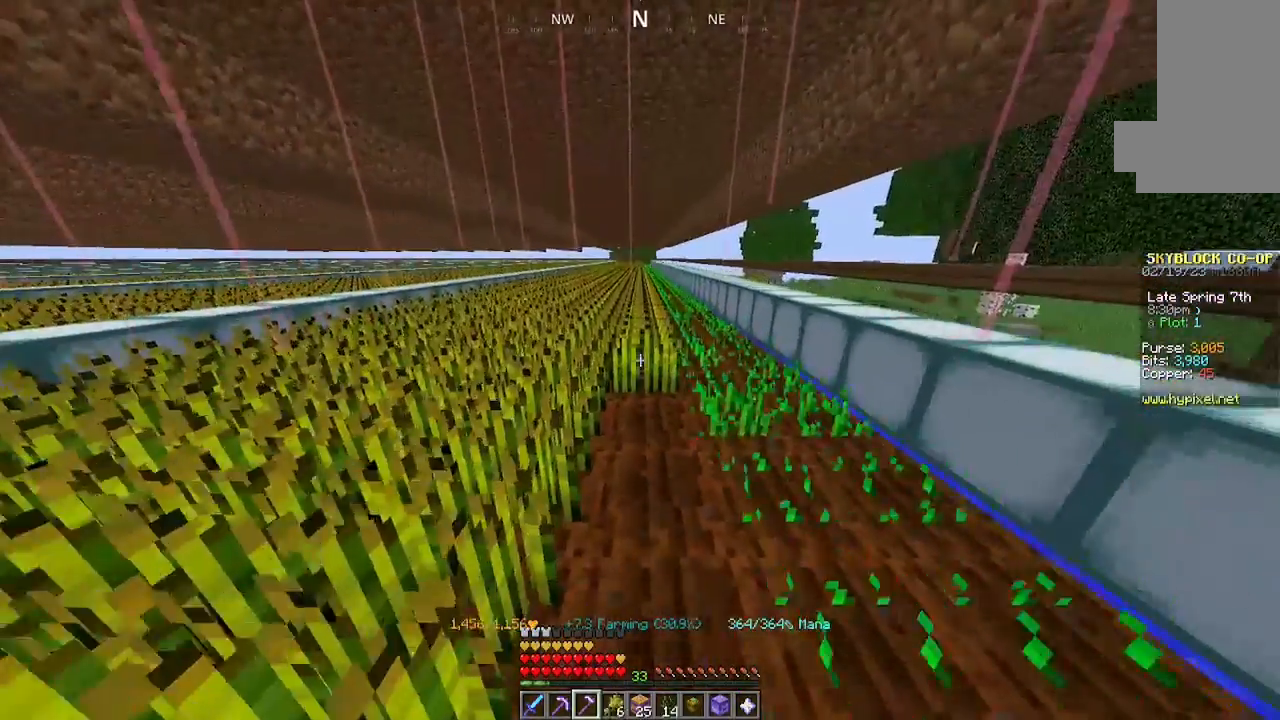
{"keys": ["w"], "mouse": ["left"], "events": []}
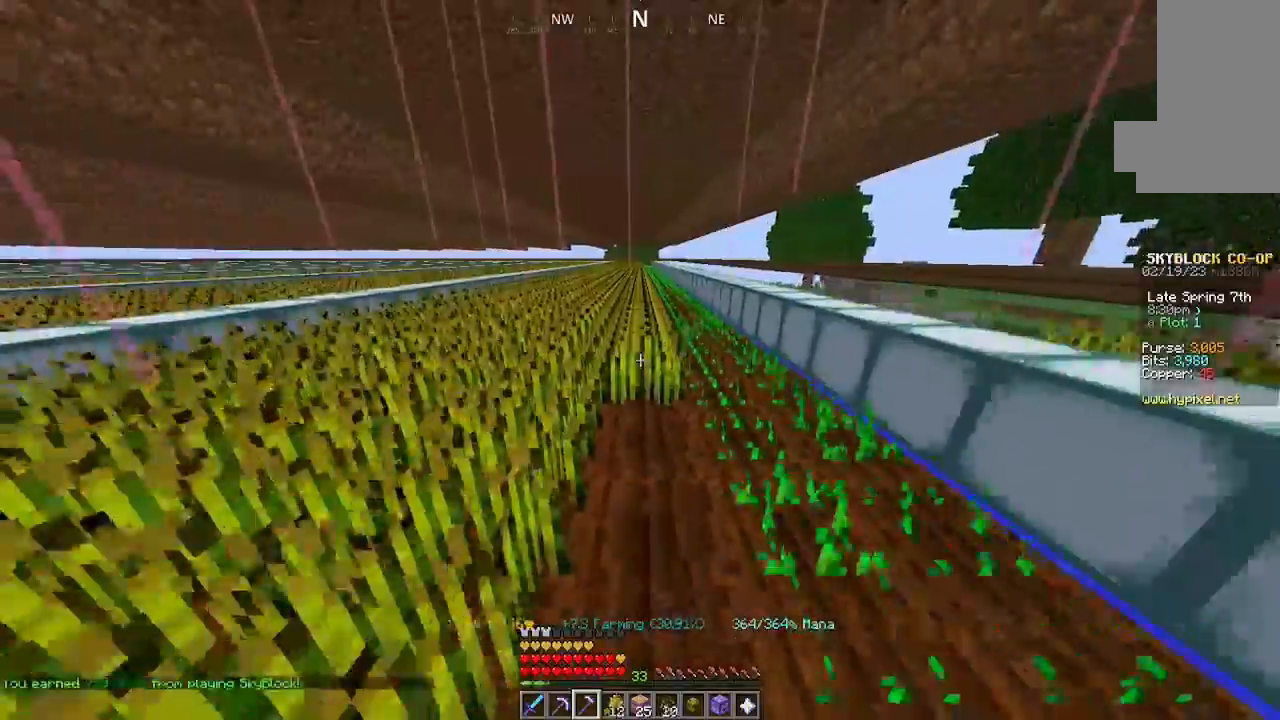
{"keys": ["w"], "mouse": ["left"], "events": []}
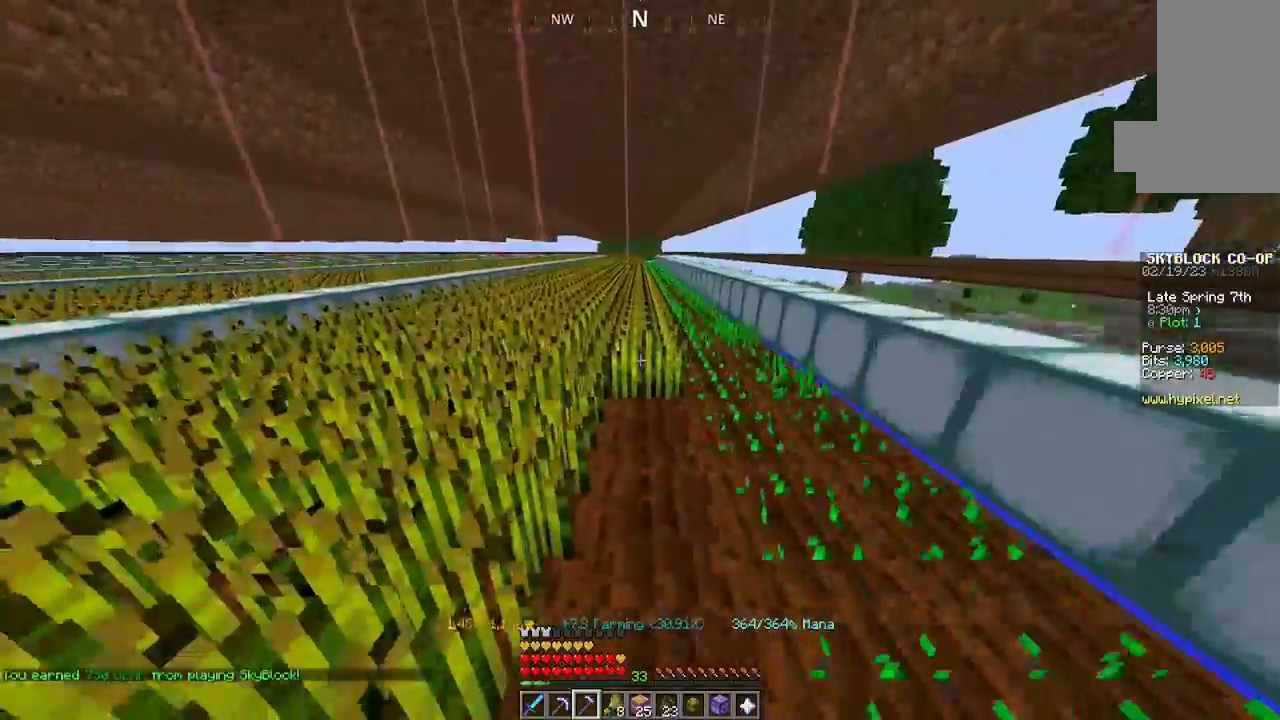
{"keys": ["w"], "mouse": ["left"], "events": []}
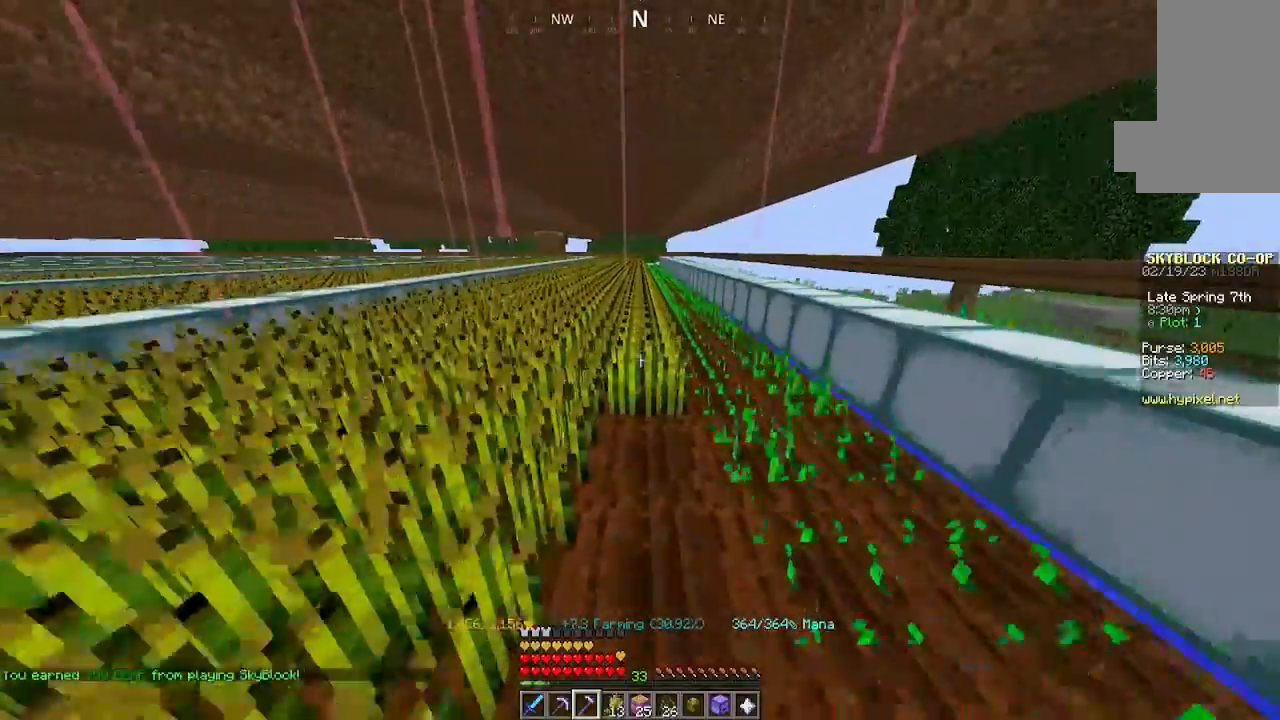
{"keys": ["w"], "mouse": ["left"], "events": []}
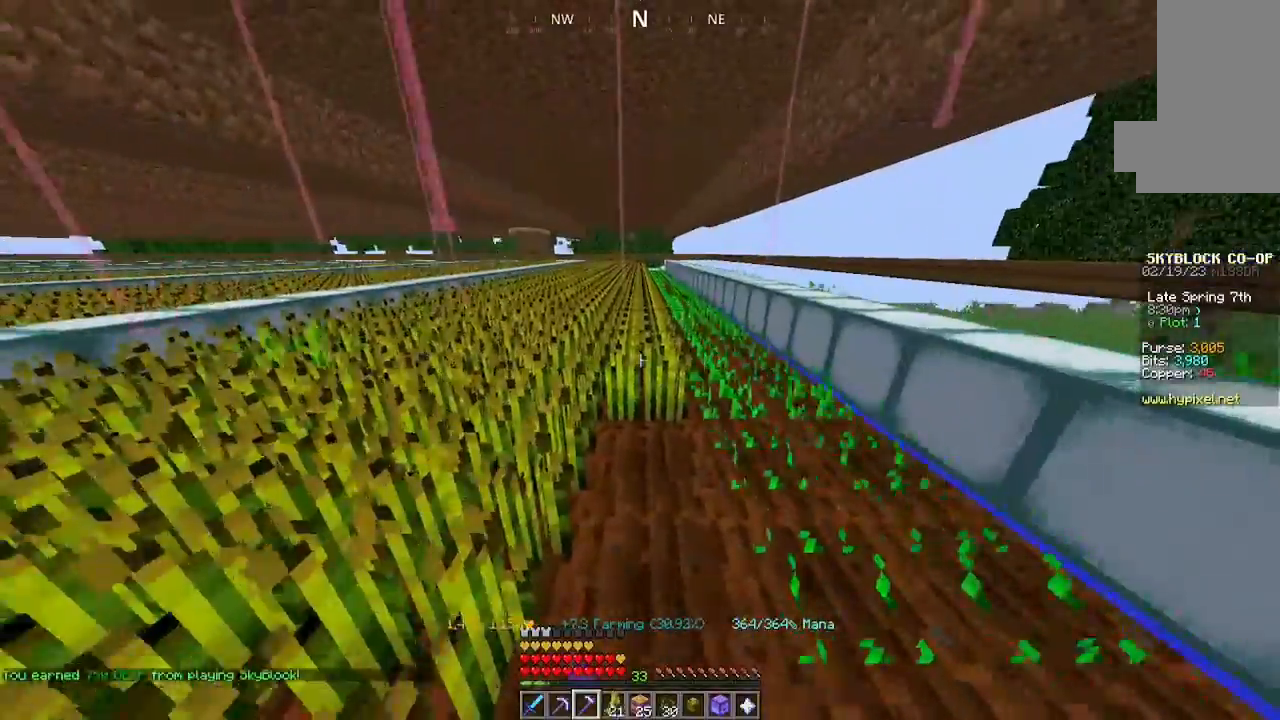
{"keys": ["w"], "mouse": ["left"], "events": []}
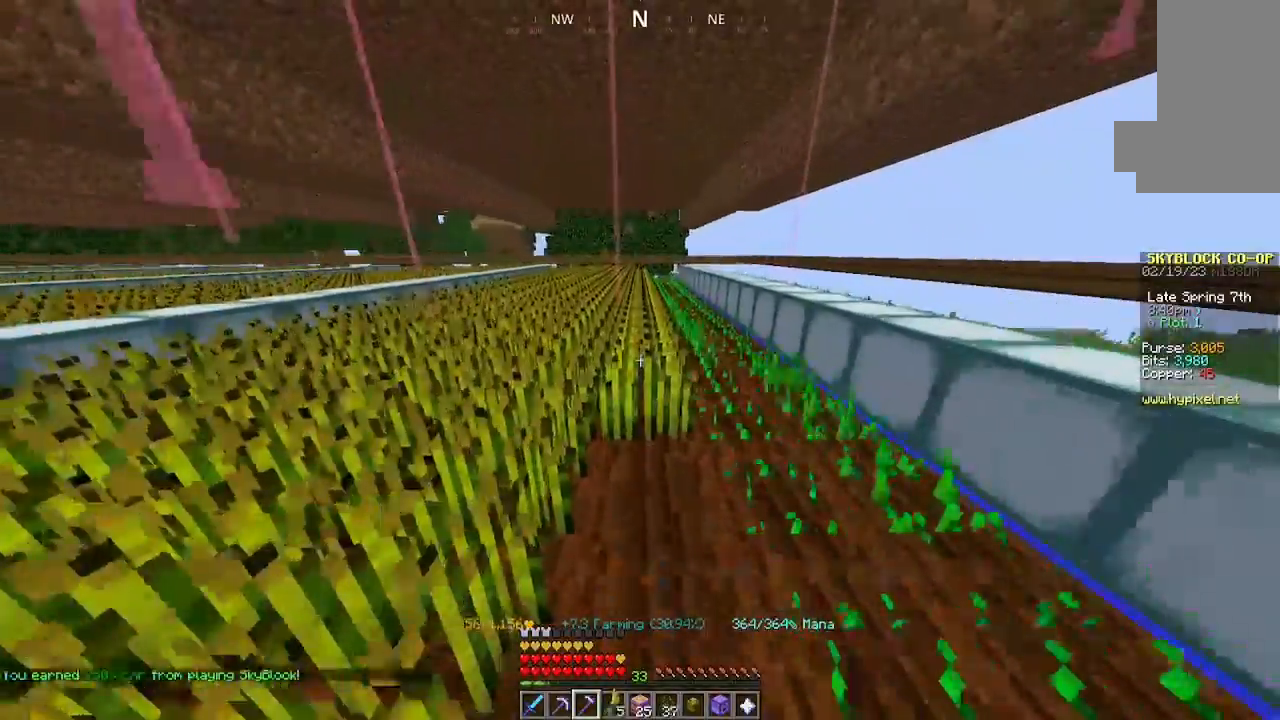
{"keys": ["w"], "mouse": ["left"], "events": []}
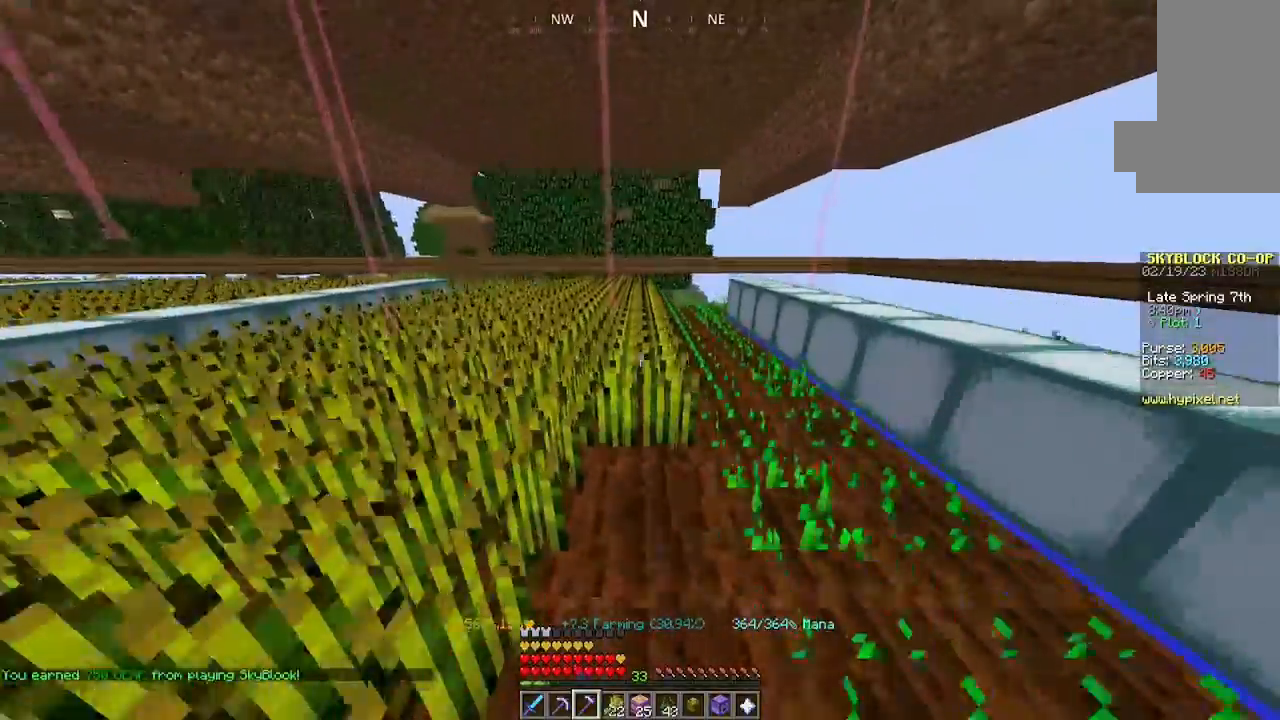
{"keys": [], "mouse": ["left"], "events": [[434, "w", "up"]]}
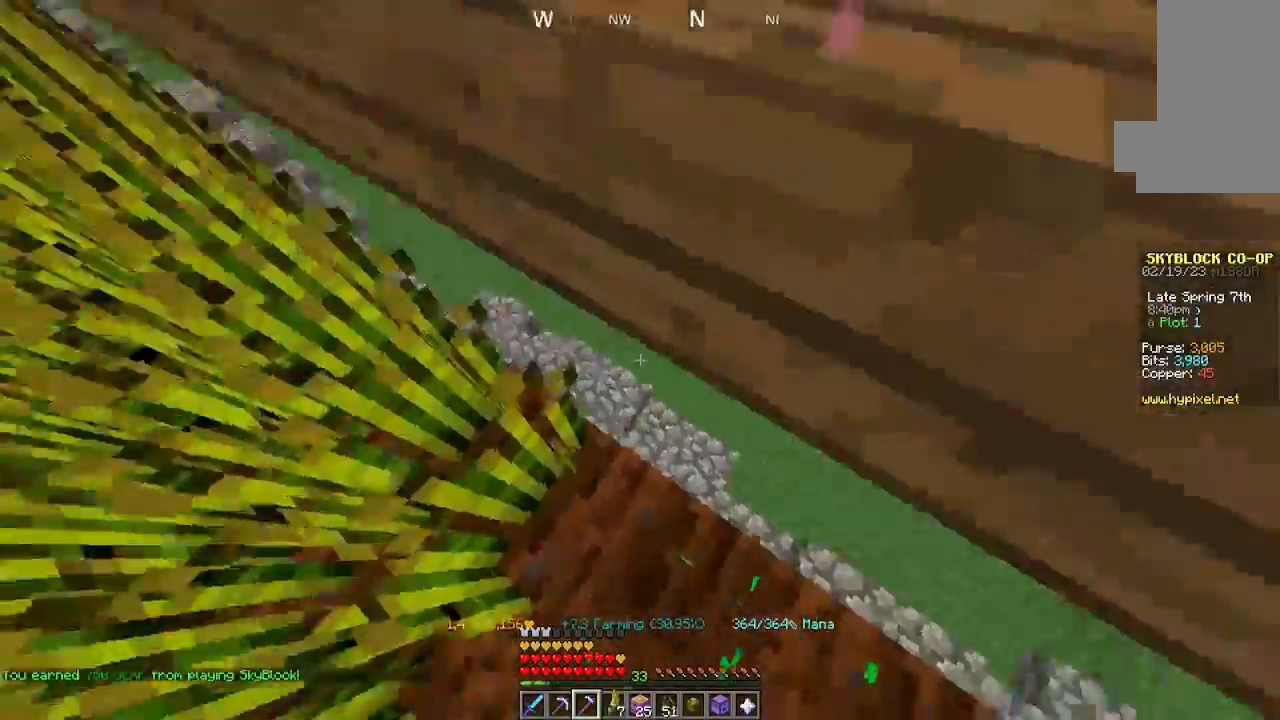
{"keys": [], "mouse": [], "events": [[200, "mouse_left", "up"], [200, "w", "down"], [300, "mouse_left", "down"], [500, "mouse_left", "up"], [500, "w", "up"]]}
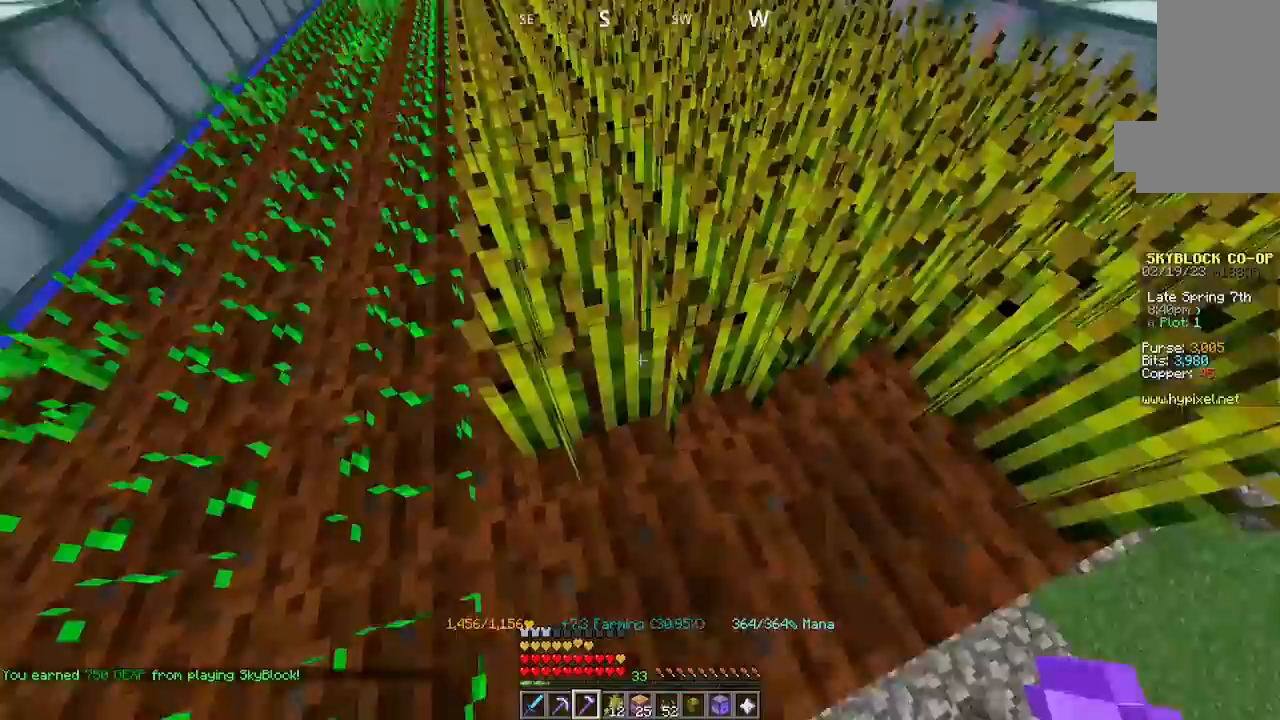
{"keys": ["w"], "mouse": ["left"], "events": [[234, "mouse_left", "down"], [334, "w", "down"]]}
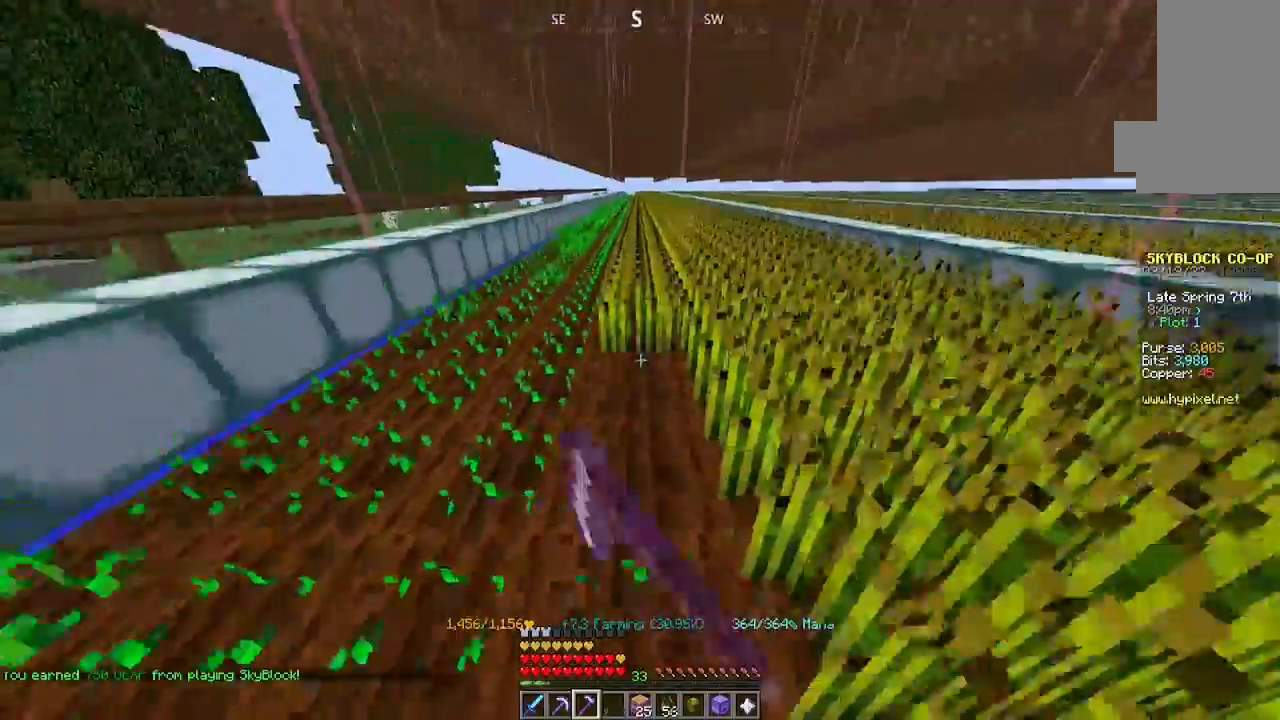
{"keys": ["w"], "mouse": ["left"], "events": []}
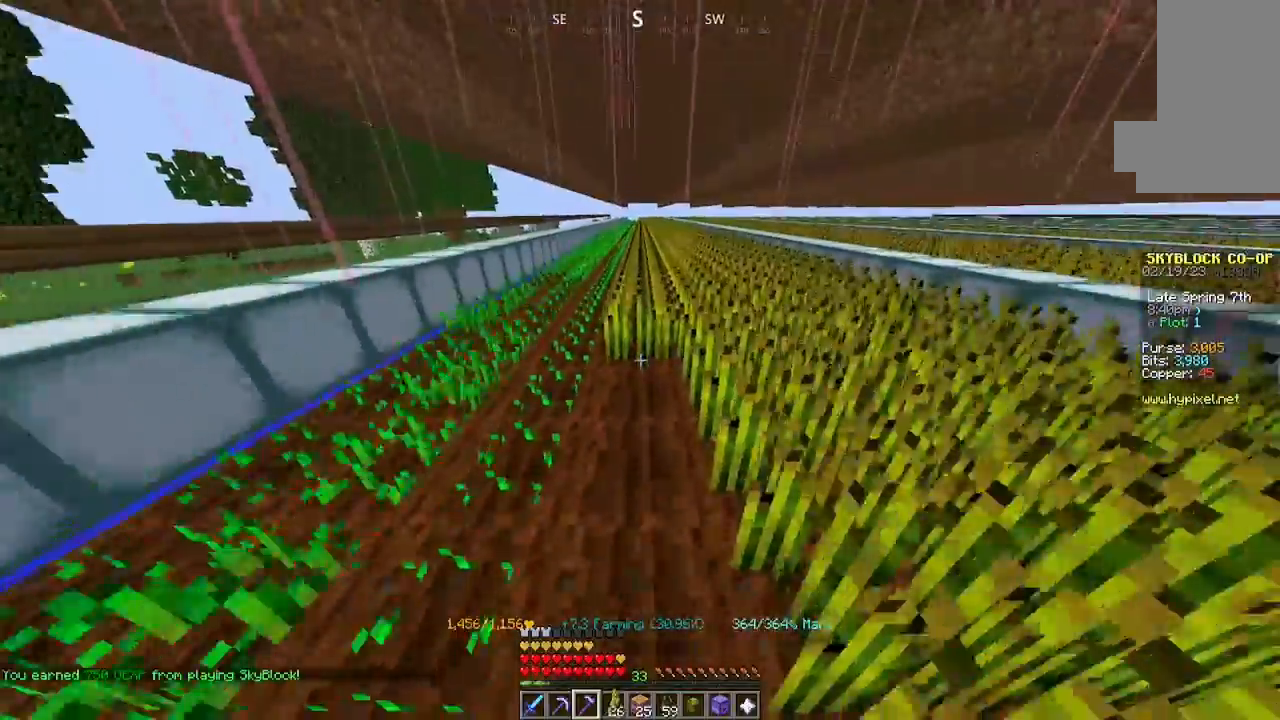
{"keys": ["w"], "mouse": ["left"], "events": []}
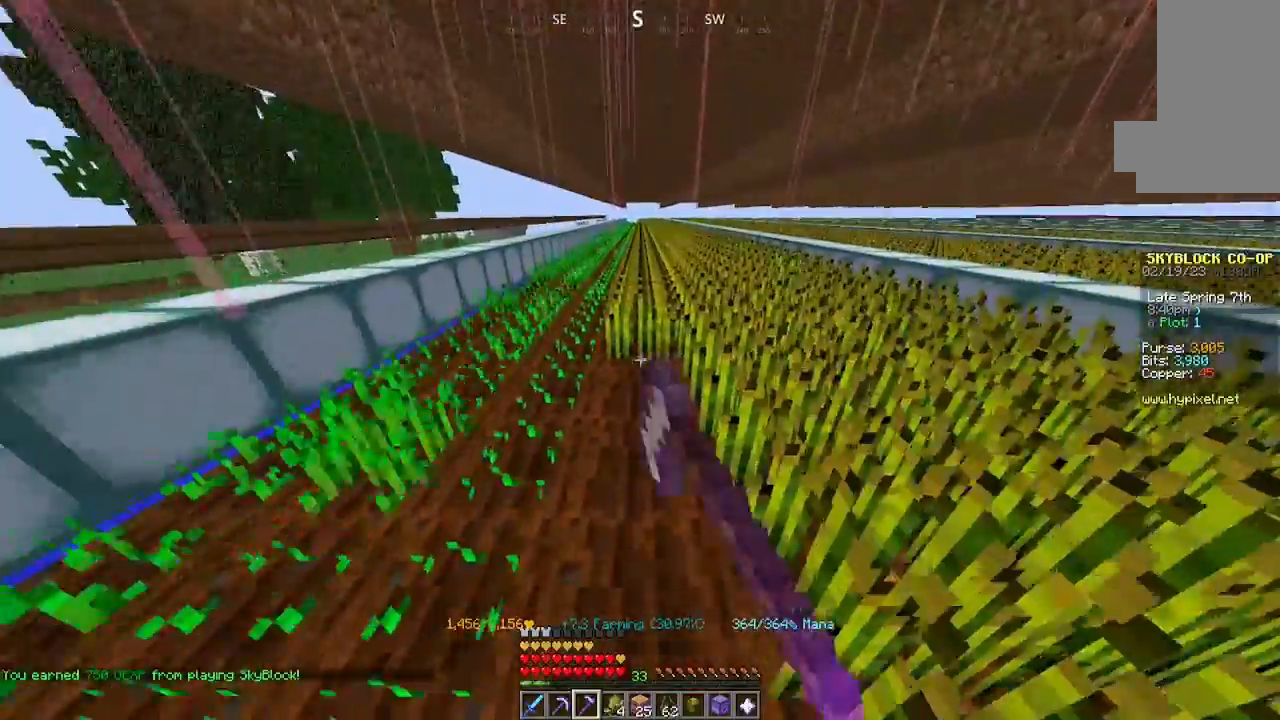
{"keys": ["w"], "mouse": ["left"], "events": []}
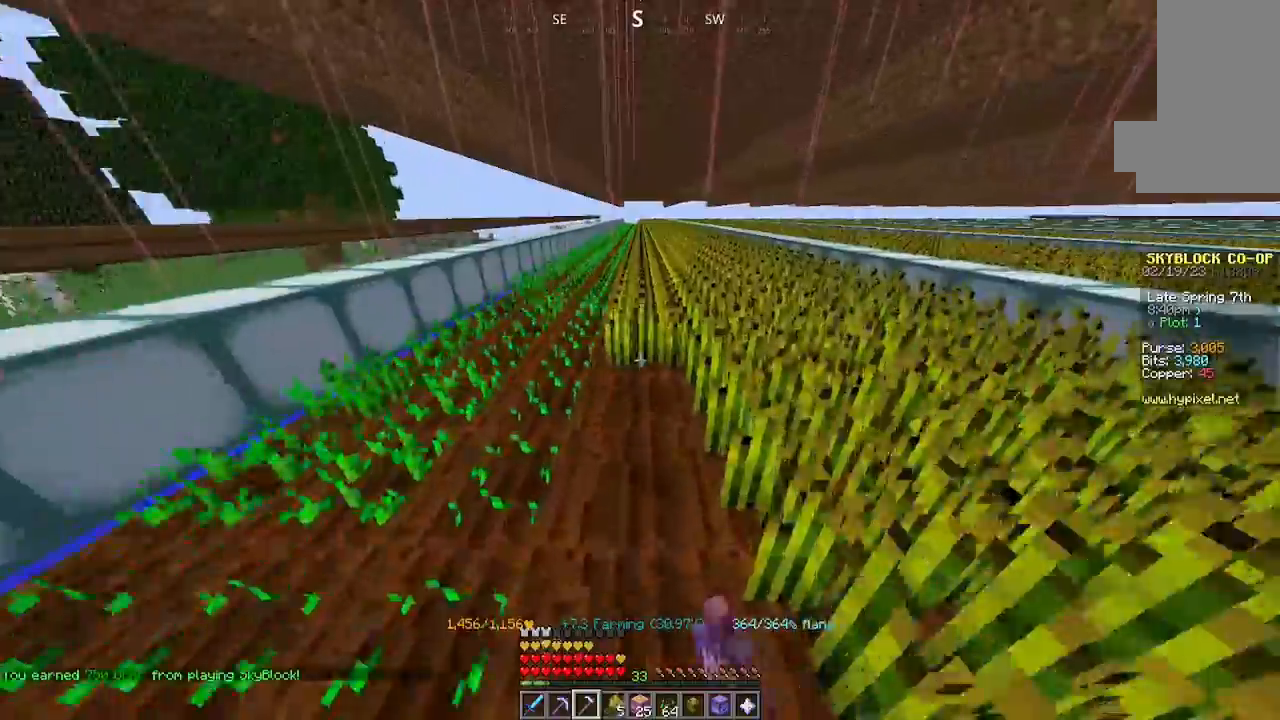
{"keys": ["w"], "mouse": ["left"], "events": []}
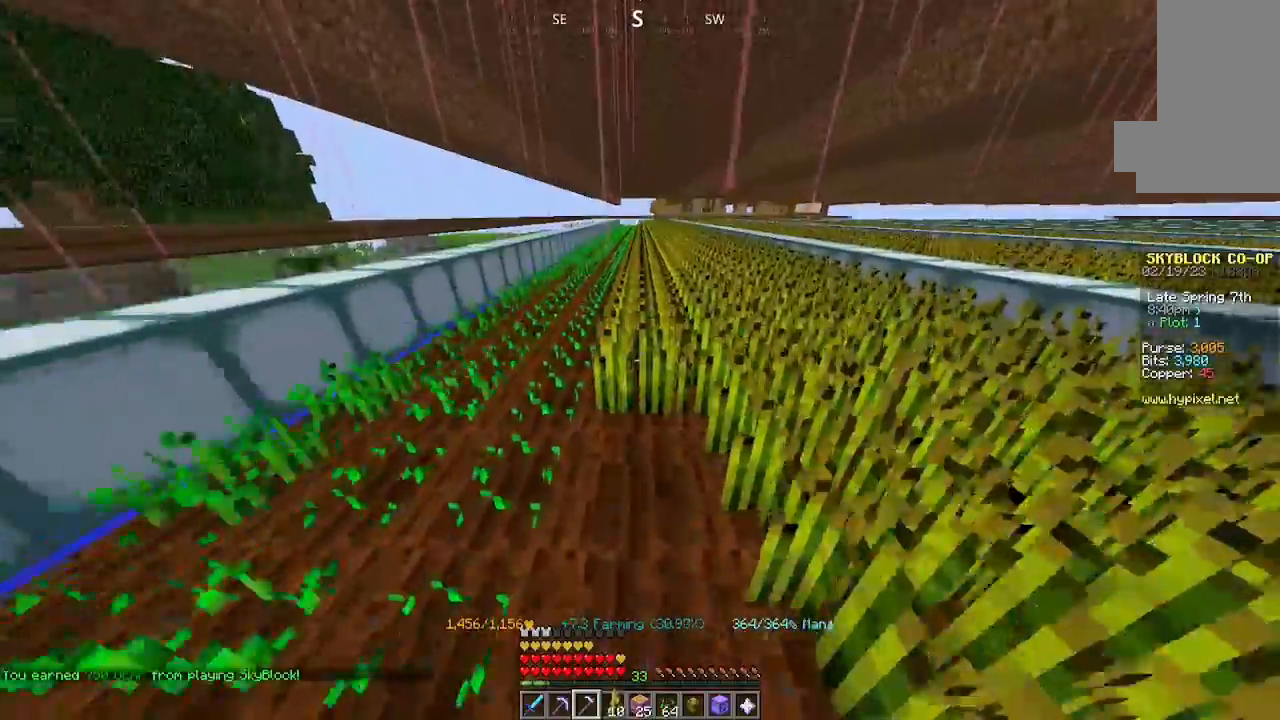
{"keys": ["w"], "mouse": ["left"], "events": []}
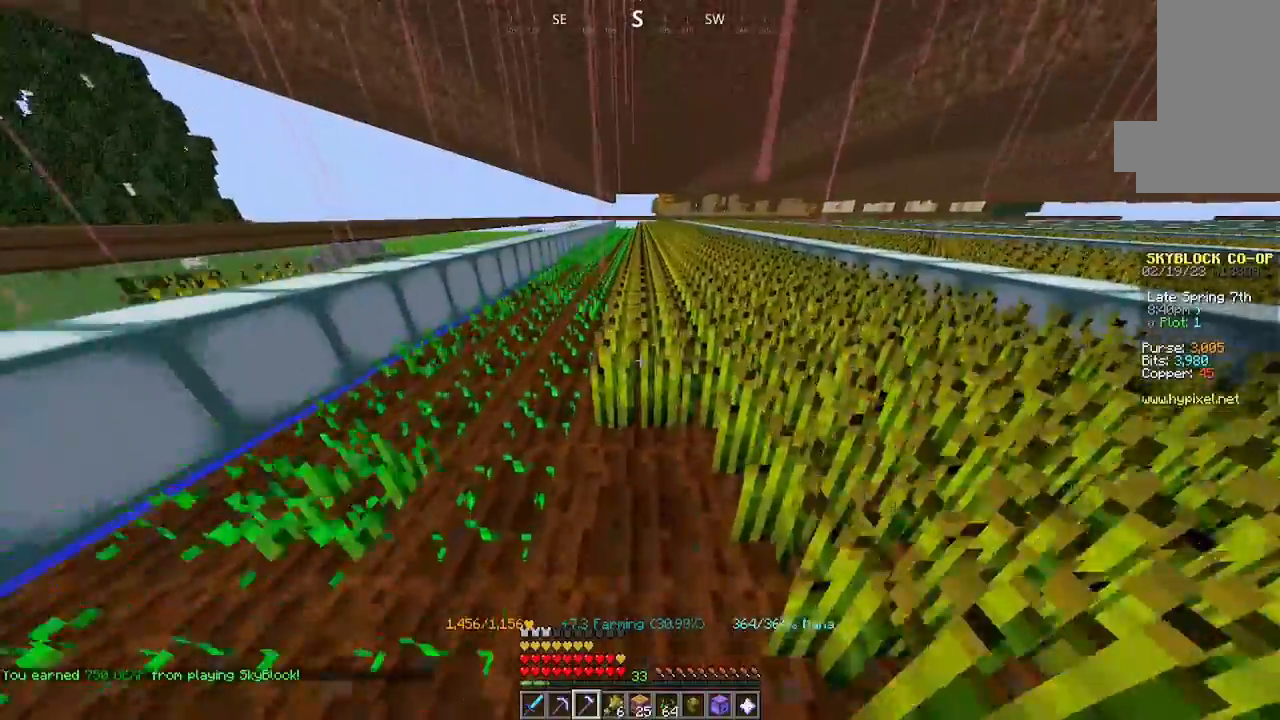
{"keys": ["w"], "mouse": ["left"], "events": []}
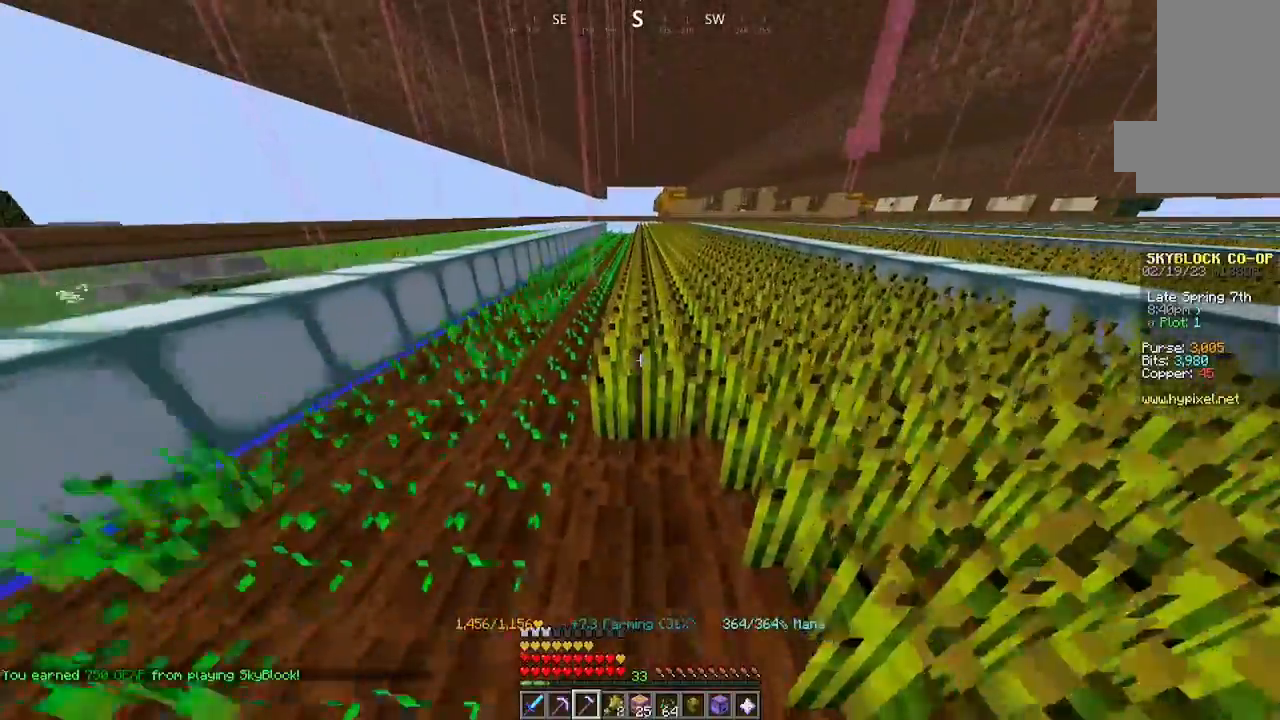
{"keys": ["w"], "mouse": ["left"], "events": []}
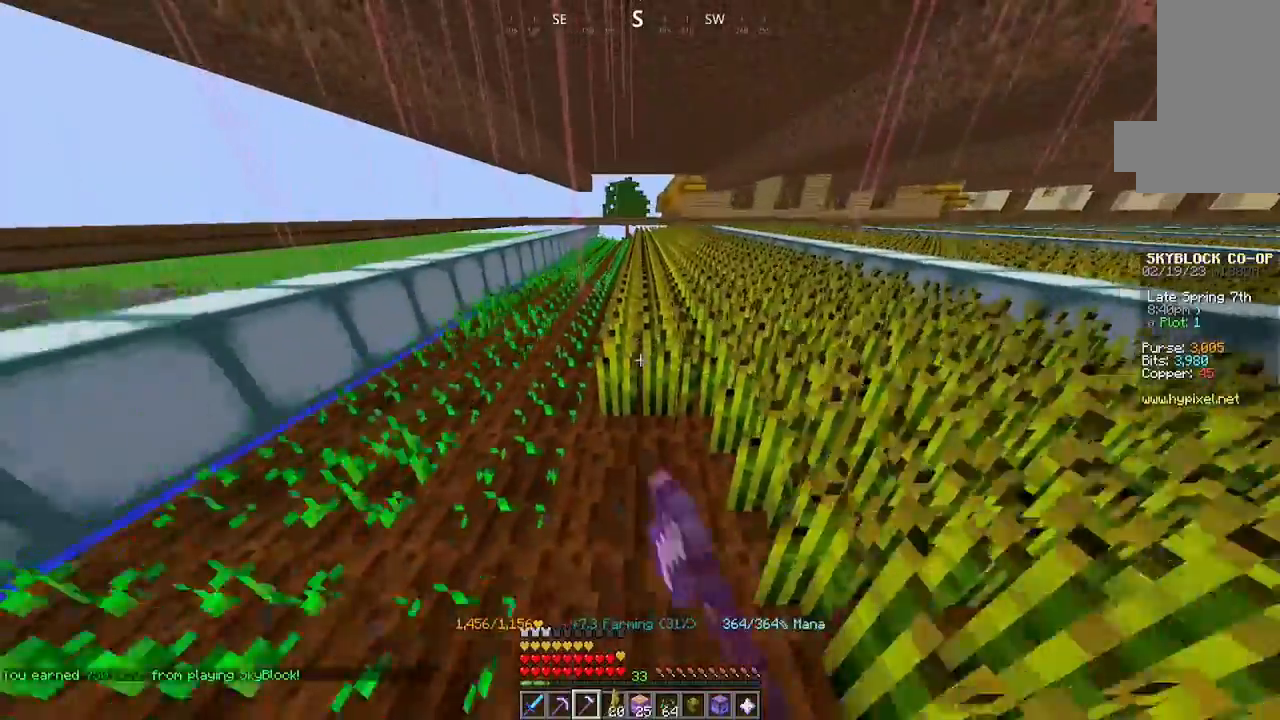
{"keys": ["w"], "mouse": ["left"], "events": []}